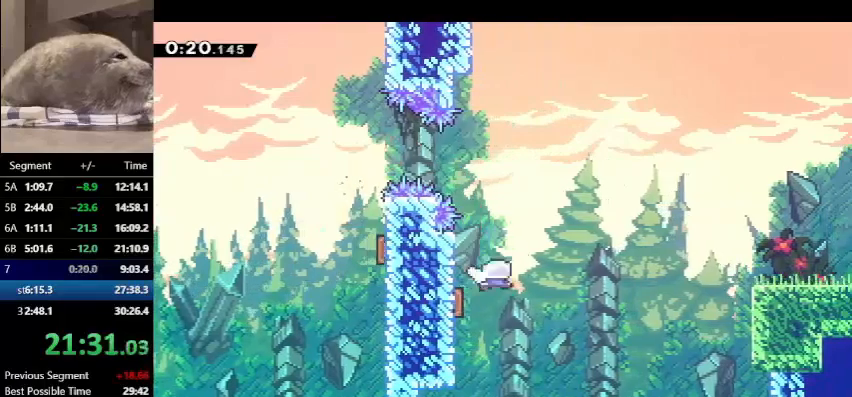
Gameplay with keyboard; each line is a JSON object with the keys held at the frame after it. "events" lists presses ("down") and releases ("up") of "dash", "demo", "down", "grab", "jump", "left", "right", "talk" and "up" between this image and that frame as [ms after this image, input, new state], when the widget could be followed in between. No other keys are recorded. Mouse input is not recorded. Key names are as the overlay labels them; some are game actions (e.g. jump) rather than physical keys.
{"keys": ["right"], "events": [[33, "left", "up"], [267, "dash", "down"], [400, "dash", "up"]]}
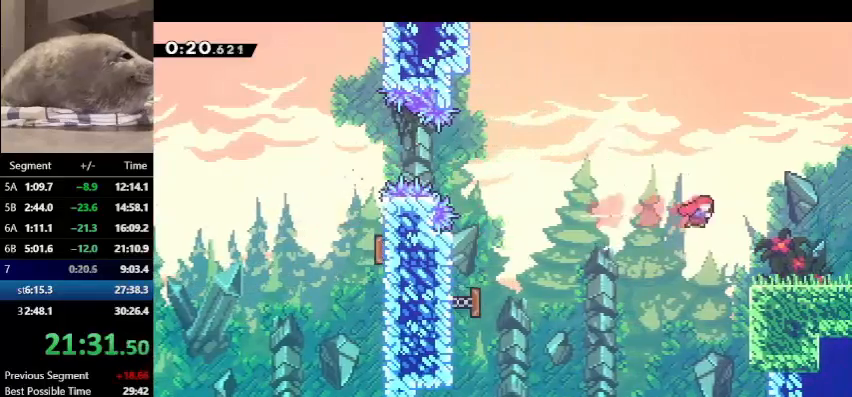
{"keys": ["right"], "events": [[333, "demo", "down"], [400, "jump", "down"], [467, "demo", "up"], [467, "jump", "up"]]}
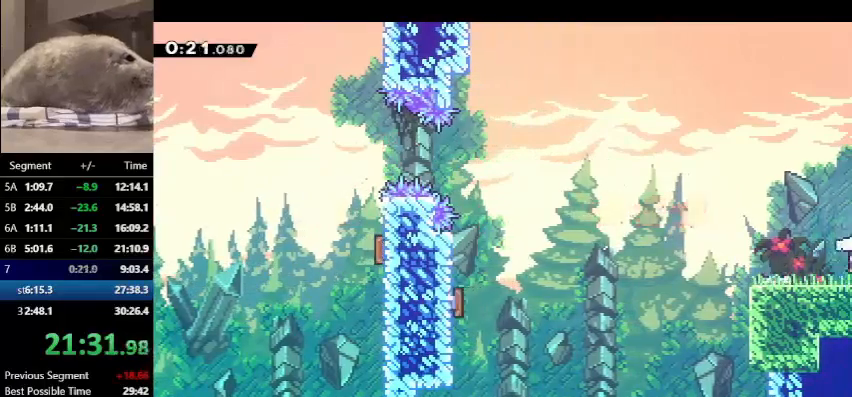
{"keys": ["right"], "events": []}
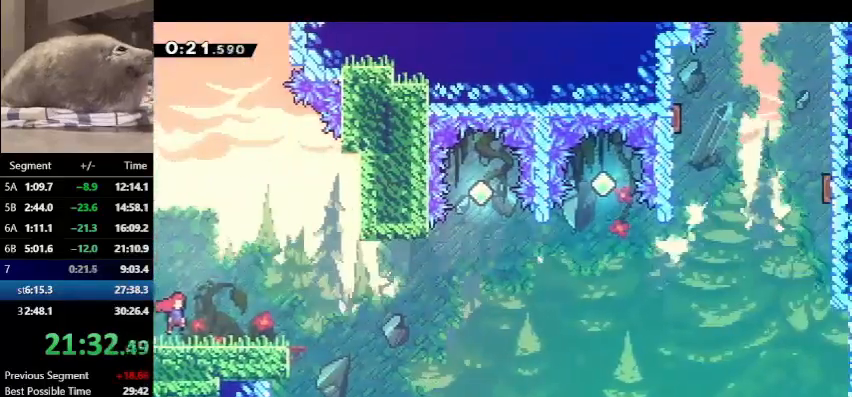
{"keys": ["jump", "right"], "events": [[267, "dash", "down"], [267, "down", "down"], [467, "down", "up"], [467, "jump", "down"], [500, "dash", "up"]]}
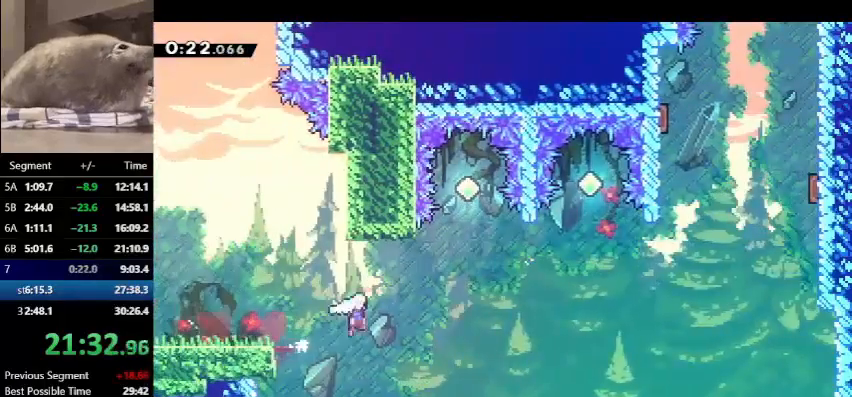
{"keys": ["dash", "right", "up"], "events": [[367, "up", "down"], [433, "dash", "down"], [467, "jump", "up"]]}
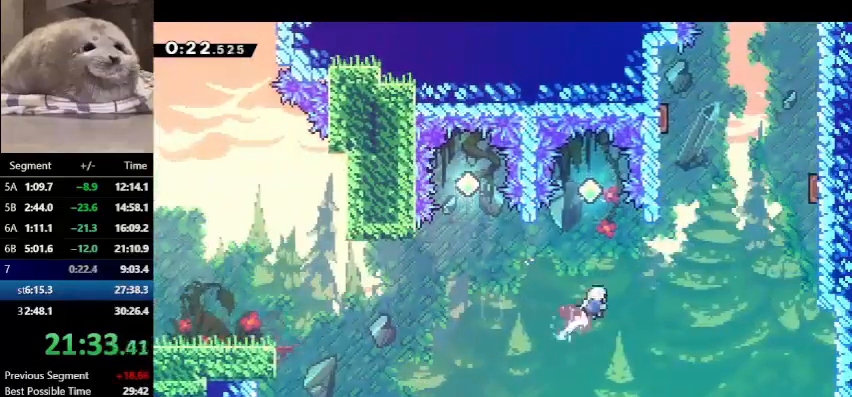
{"keys": ["grab", "left", "up"], "events": [[100, "dash", "up"], [200, "right", "up"], [267, "dash", "down"], [333, "dash", "up"], [400, "grab", "down"], [400, "left", "down"]]}
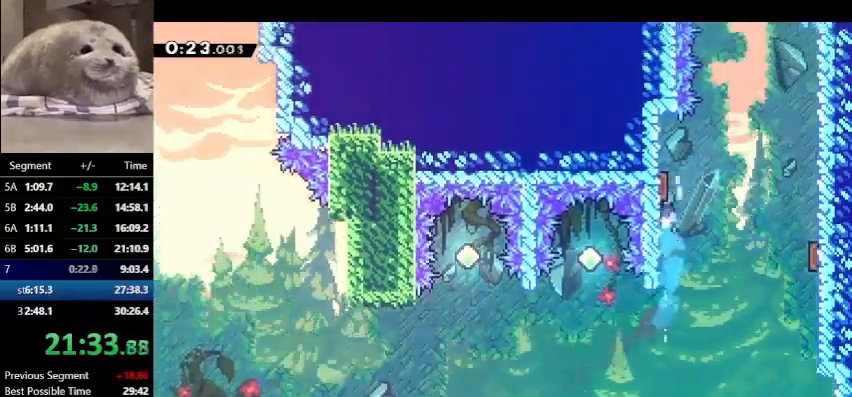
{"keys": ["dash", "up"], "events": [[33, "jump", "down"], [67, "left", "up"], [133, "jump", "up"], [233, "jump", "down"], [400, "grab", "up"], [400, "jump", "up"], [467, "dash", "down"]]}
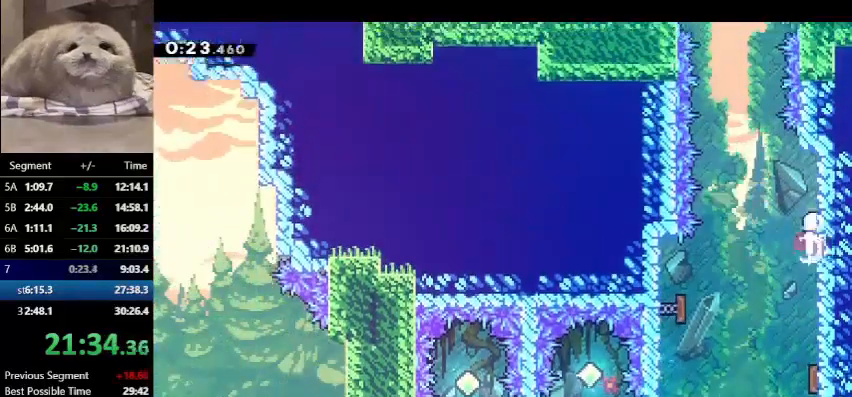
{"keys": ["dash", "up"], "events": [[200, "jump", "down"], [367, "jump", "up"], [433, "dash", "up"], [467, "dash", "down"]]}
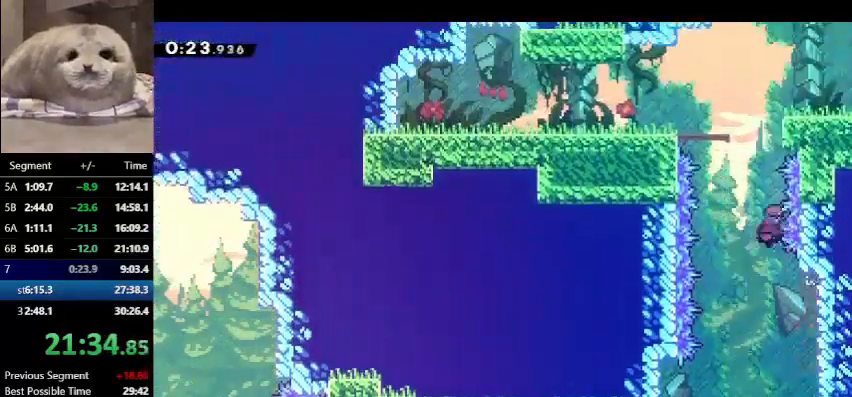
{"keys": ["grab", "right", "up"], "events": [[200, "dash", "up"], [300, "grab", "down"], [300, "right", "down"], [367, "jump", "down"], [500, "jump", "up"]]}
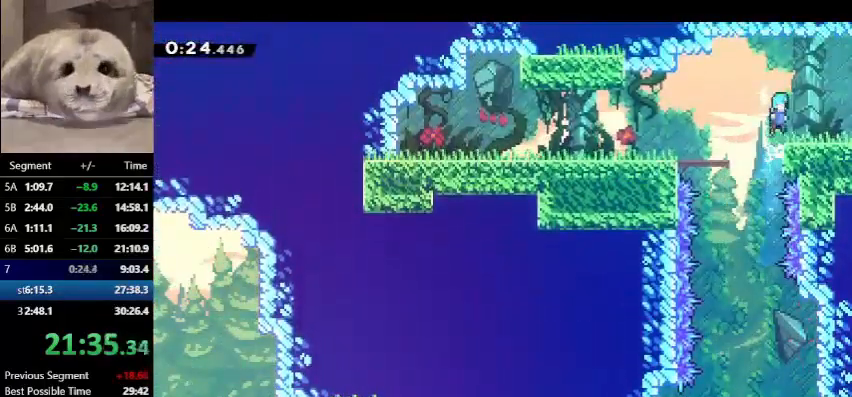
{"keys": ["right"], "events": [[33, "grab", "up"], [133, "up", "up"], [233, "demo", "down"], [267, "jump", "down"], [367, "demo", "up"], [367, "jump", "up"]]}
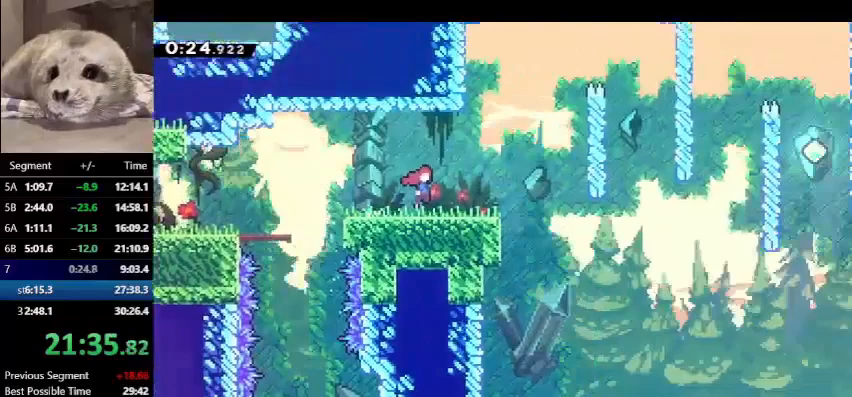
{"keys": ["right"], "events": []}
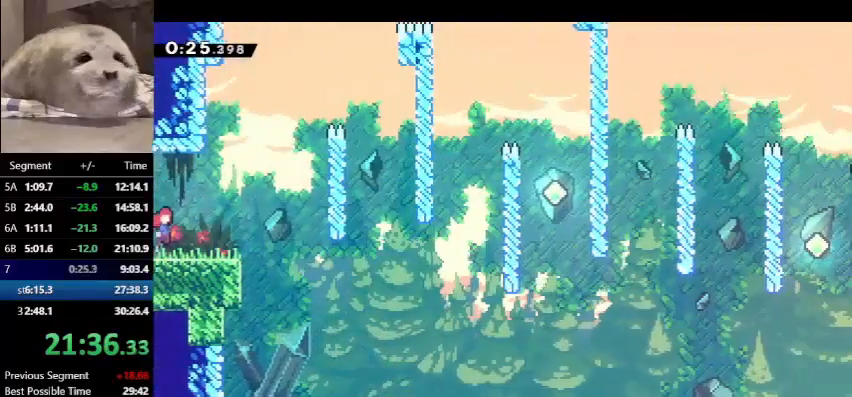
{"keys": ["dash", "right"], "events": [[500, "dash", "down"]]}
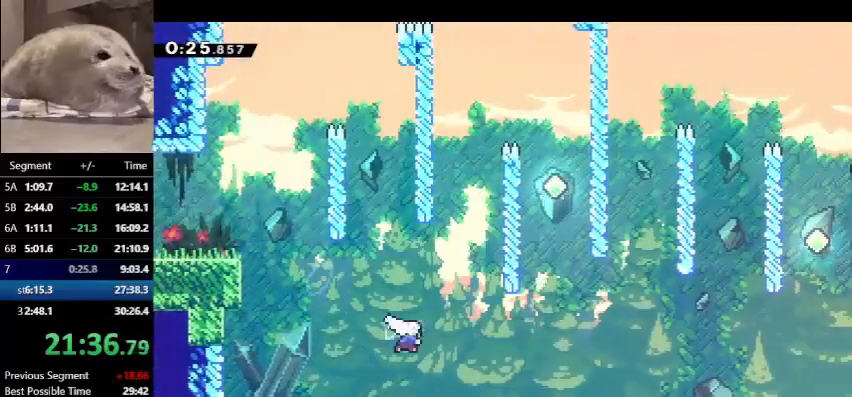
{"keys": ["dash", "up"], "events": [[167, "dash", "up"], [267, "up", "down"], [333, "dash", "down"], [333, "right", "up"]]}
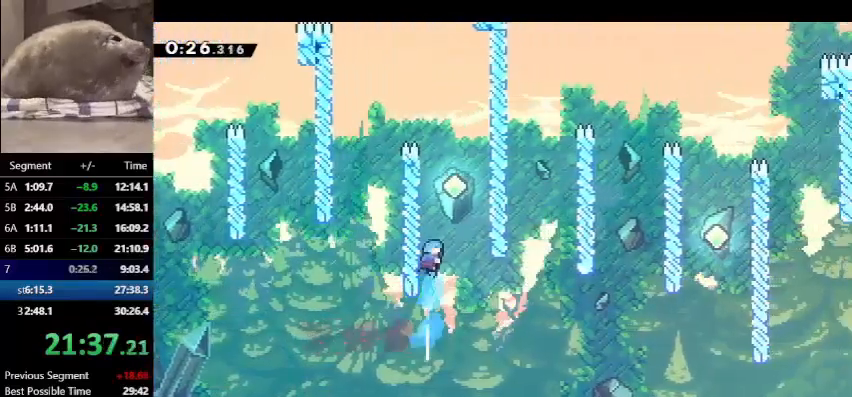
{"keys": [], "events": [[67, "jump", "down"], [133, "dash", "up"], [133, "jump", "up"], [200, "up", "up"]]}
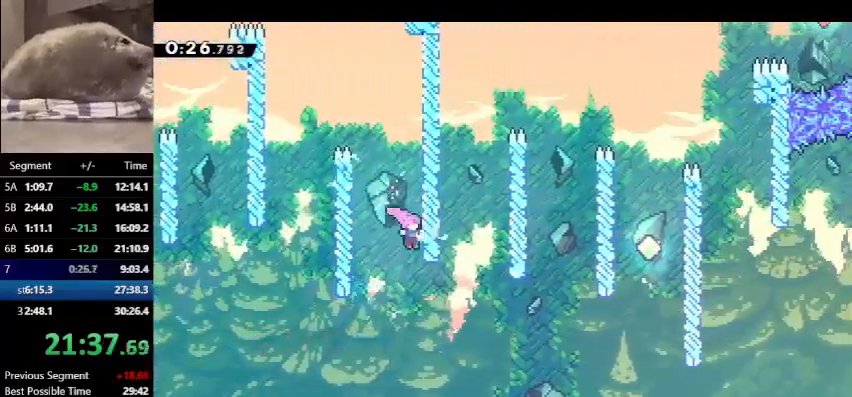
{"keys": ["right"], "events": [[100, "right", "down"], [267, "dash", "down"], [333, "dash", "up"]]}
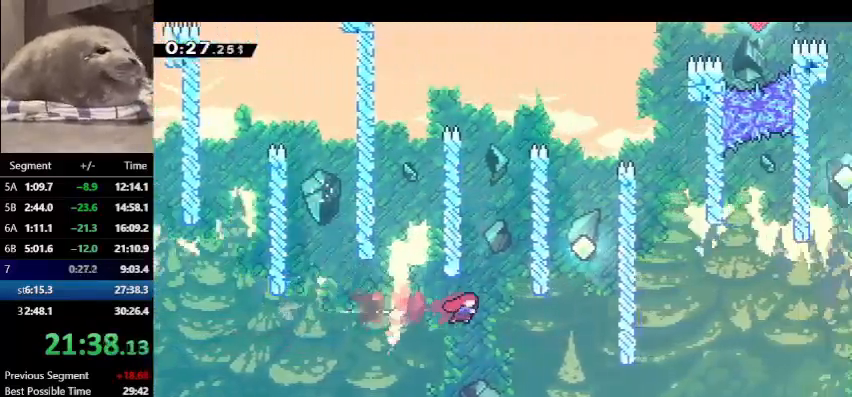
{"keys": ["grab", "right", "up"], "events": [[233, "dash", "down"], [233, "up", "down"], [300, "grab", "down"], [367, "dash", "up"]]}
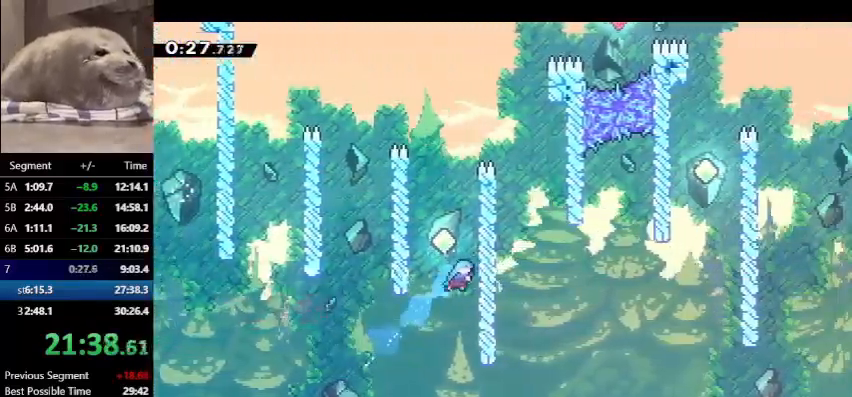
{"keys": ["grab", "jump", "right"], "events": [[100, "left", "down"], [100, "right", "up"], [133, "jump", "down"], [367, "left", "up"], [433, "jump", "up"], [433, "right", "down"], [433, "up", "up"], [467, "jump", "down"]]}
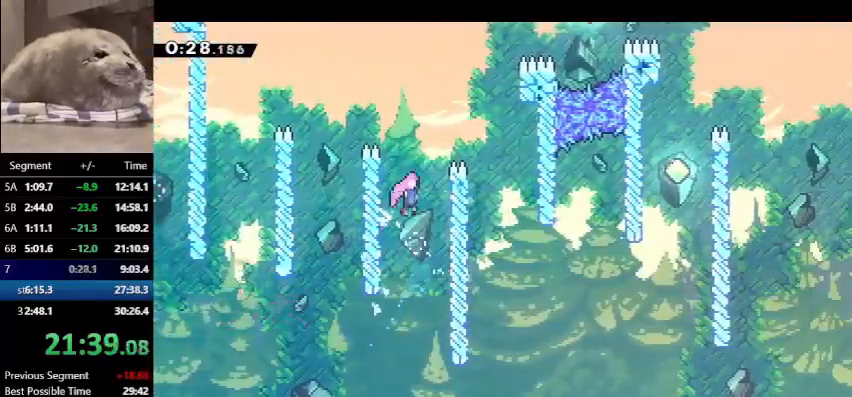
{"keys": ["right"], "events": [[167, "jump", "up"], [200, "jump", "down"], [333, "grab", "up"], [333, "jump", "up"]]}
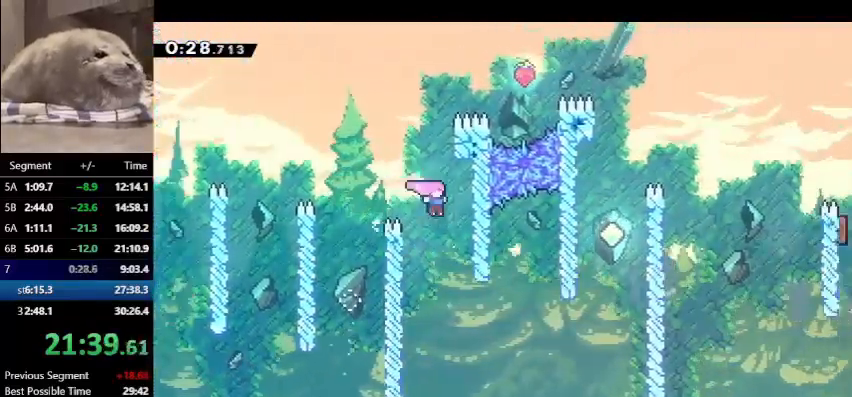
{"keys": ["dash", "right"], "events": [[67, "right", "up"], [267, "right", "down"], [400, "dash", "down"]]}
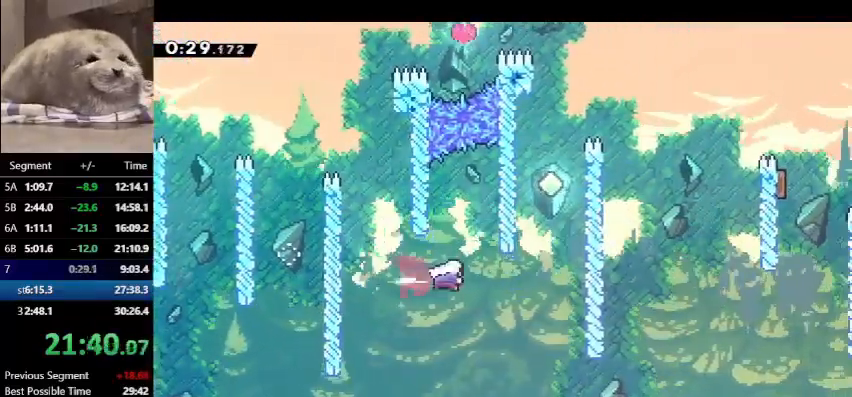
{"keys": ["dash", "jump", "right", "up"], "events": [[100, "dash", "up"], [167, "right", "up"], [167, "up", "down"], [200, "dash", "down"], [433, "jump", "down"], [433, "right", "down"]]}
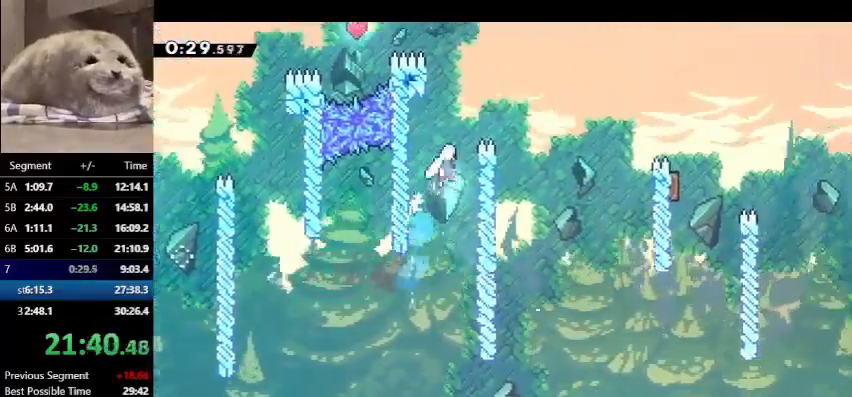
{"keys": ["dash", "right"], "events": [[100, "dash", "up"], [100, "jump", "up"], [167, "dash", "down"], [300, "up", "up"], [367, "dash", "up"], [433, "dash", "down"]]}
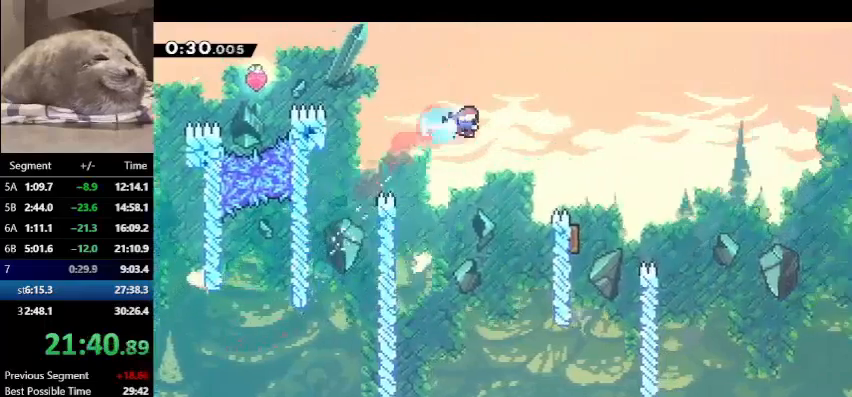
{"keys": ["left", "up"], "events": [[67, "dash", "up"], [300, "right", "up"], [367, "left", "down"], [467, "up", "down"]]}
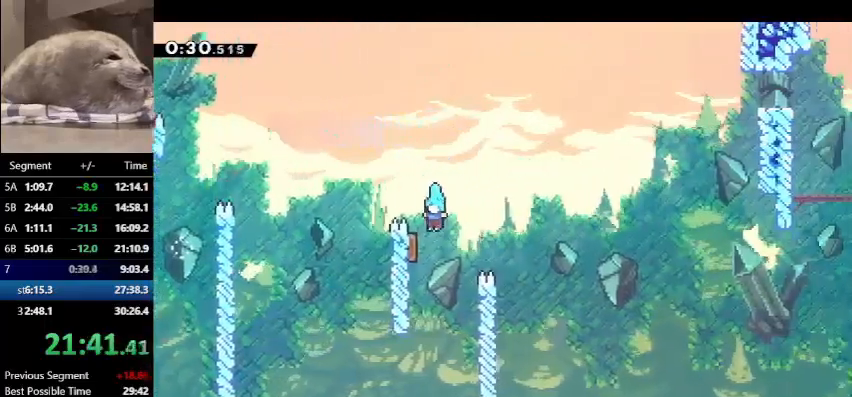
{"keys": ["dash", "right", "up"], "events": [[133, "left", "up"], [133, "right", "down"], [433, "dash", "down"]]}
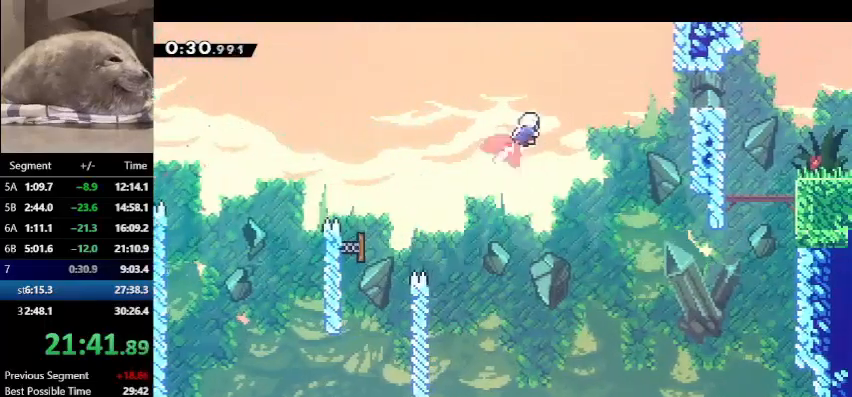
{"keys": ["right"], "events": [[133, "dash", "up"], [133, "up", "up"], [233, "dash", "down"], [367, "dash", "up"]]}
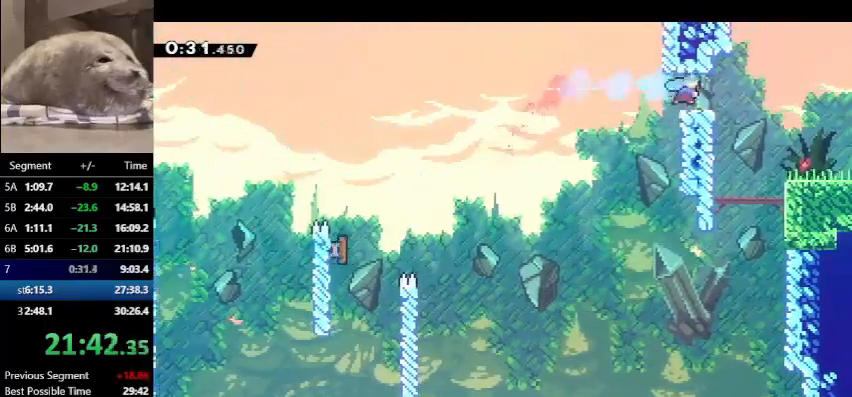
{"keys": ["dash", "down", "right"], "events": [[33, "down", "down"], [100, "dash", "down"], [233, "dash", "up"], [233, "jump", "down"], [333, "dash", "down"], [333, "jump", "up"]]}
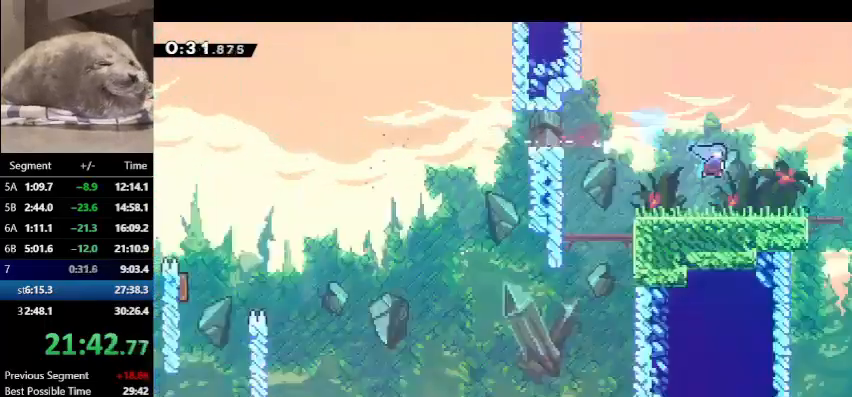
{"keys": ["dash", "right"], "events": [[167, "down", "up"]]}
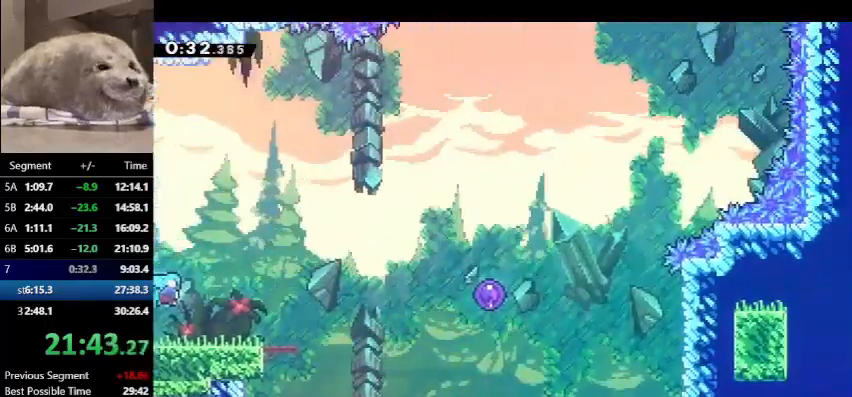
{"keys": ["jump", "right"], "events": [[233, "jump", "down"], [267, "dash", "up"]]}
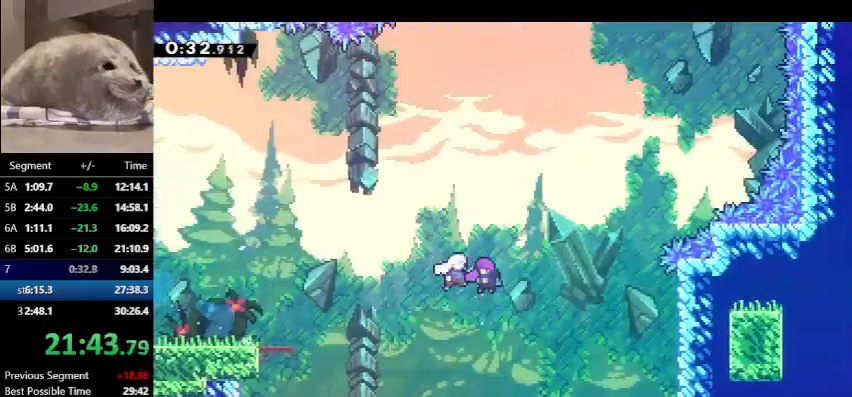
{"keys": ["jump", "right", "up"], "events": [[100, "up", "down"]]}
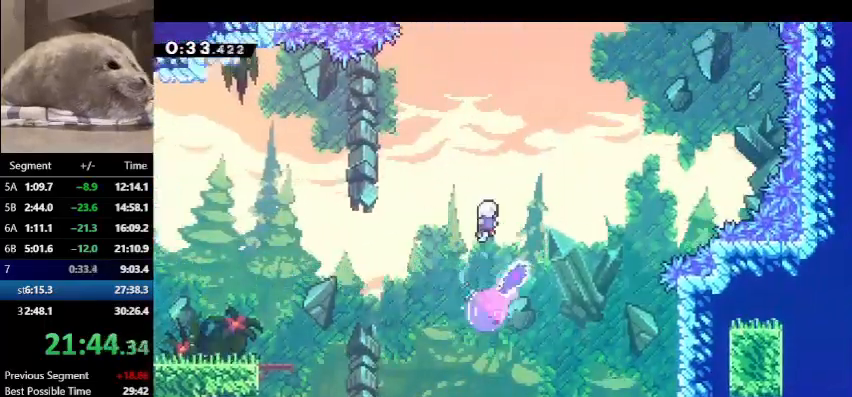
{"keys": ["right"], "events": [[300, "dash", "down"], [367, "jump", "up"], [500, "dash", "up"], [500, "up", "up"]]}
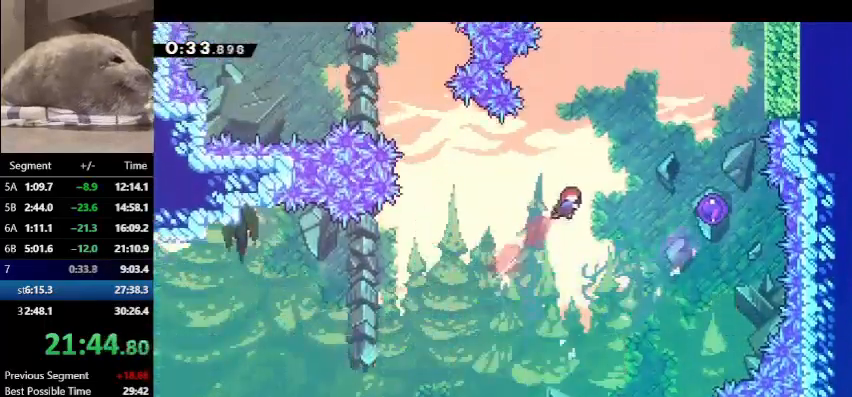
{"keys": ["right", "up"], "events": [[67, "dash", "down"], [233, "dash", "up"], [233, "up", "down"]]}
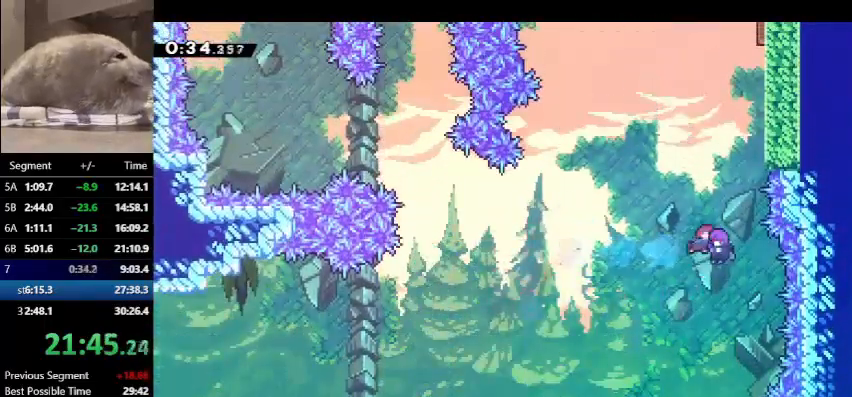
{"keys": ["right", "up"], "events": []}